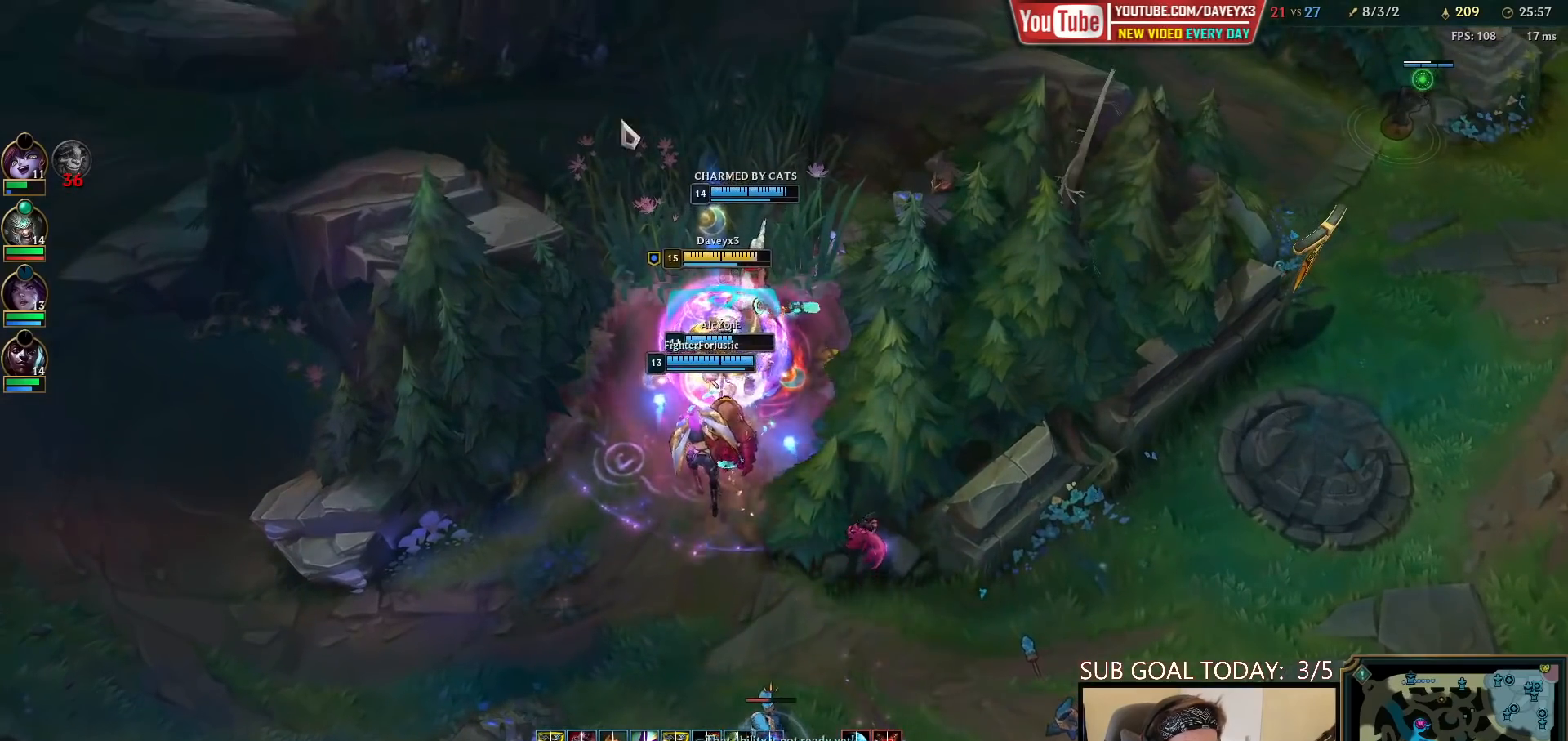
Gameplay with keyboard and mouse; each line is a JSON object with the keys and mouse buttons held at the frame after it. "events" lists presses ("down") and releases ("up") of "a", "ctrl", "d", "e", "f", "q", "r", "s", "shift", "space", "tab", "w", "mouse_left", "mouse_wheel", "mouse_right", "mouse_mb4" and "mouse_mb5" between this image and that frame as [ms after this image, input, new state], when the widget could be followed in between. "mouse_left", "mouse_wheel", "mouse_right", "mouse_mb4", "mouse_mb5" = the "left", "wheel", "right", "mb4", "mb5" buttons of the "mouse" list. No other keys are recorded. "wheel" means that the mouse wheel is clicked or scrolled. Mouse movement is not recorded.
{"keys": [], "mouse": ["right"], "events": [[50, "mouse_right", "down"], [150, "mouse_right", "up"], [267, "mouse_right", "down"], [367, "mouse_right", "up"], [500, "mouse_right", "down"]]}
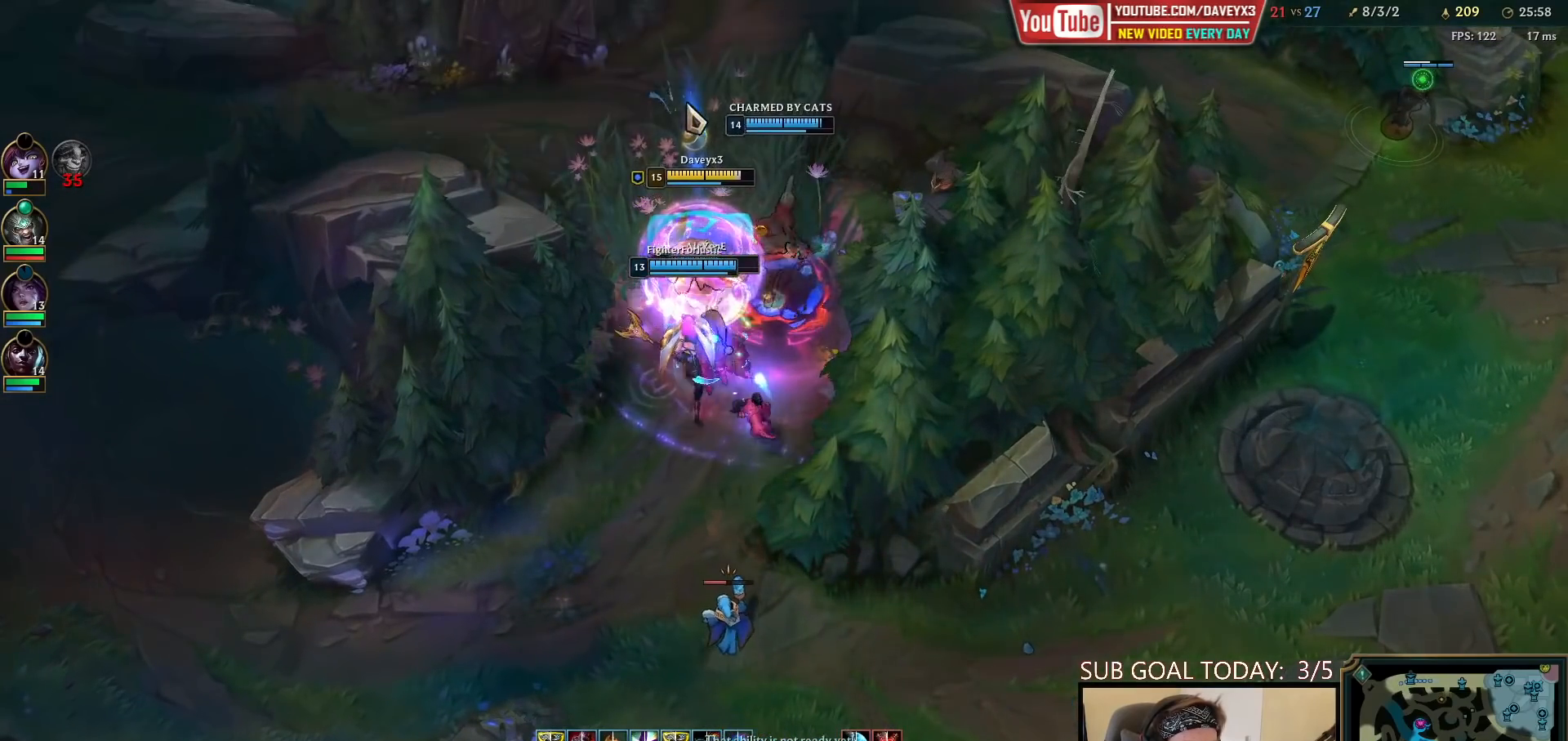
{"keys": [], "mouse": [], "events": [[100, "mouse_right", "up"], [267, "mouse_right", "down"], [400, "mouse_right", "up"]]}
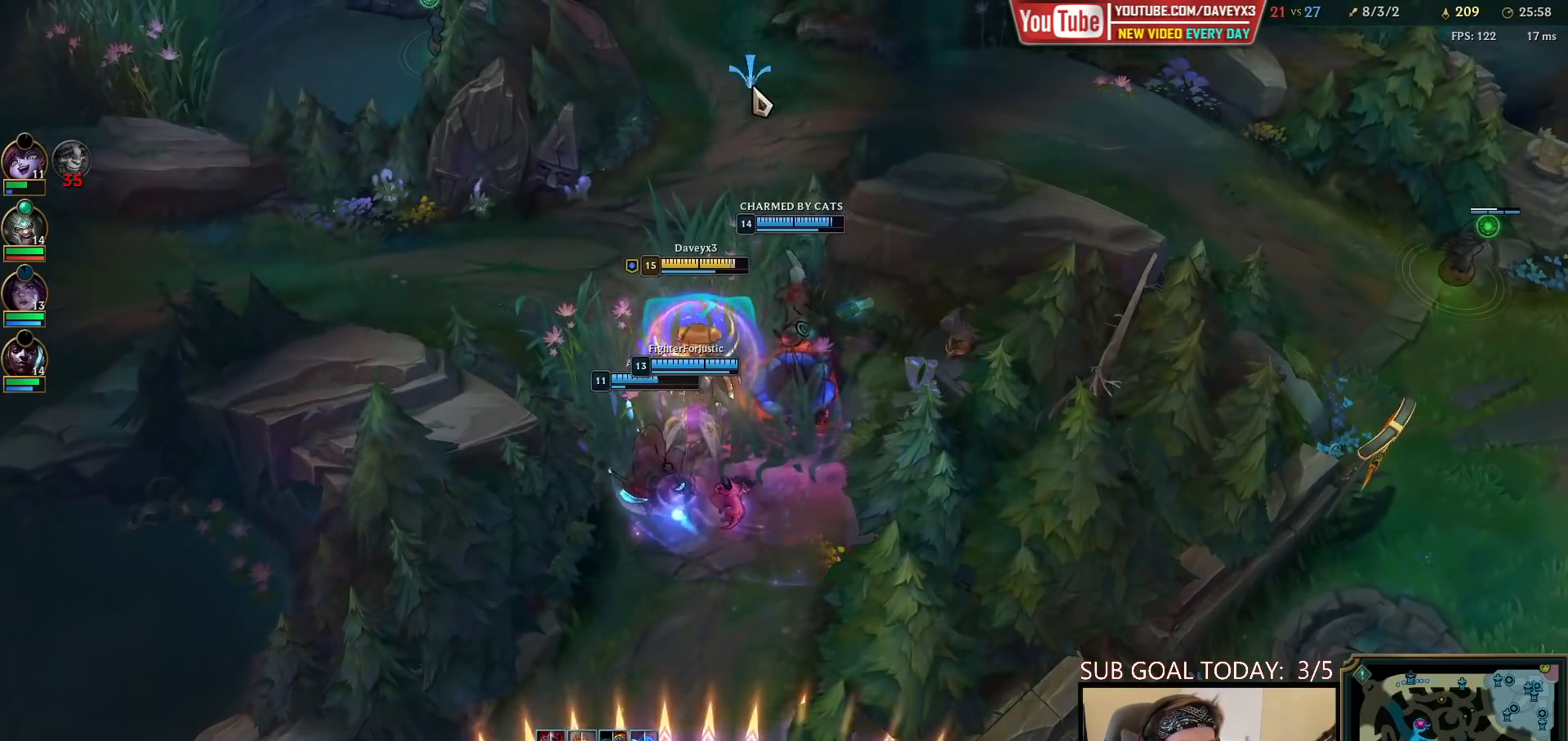
{"keys": [], "mouse": [], "events": [[17, "mouse_right", "down"], [150, "mouse_right", "up"], [300, "mouse_right", "down"], [400, "mouse_right", "up"]]}
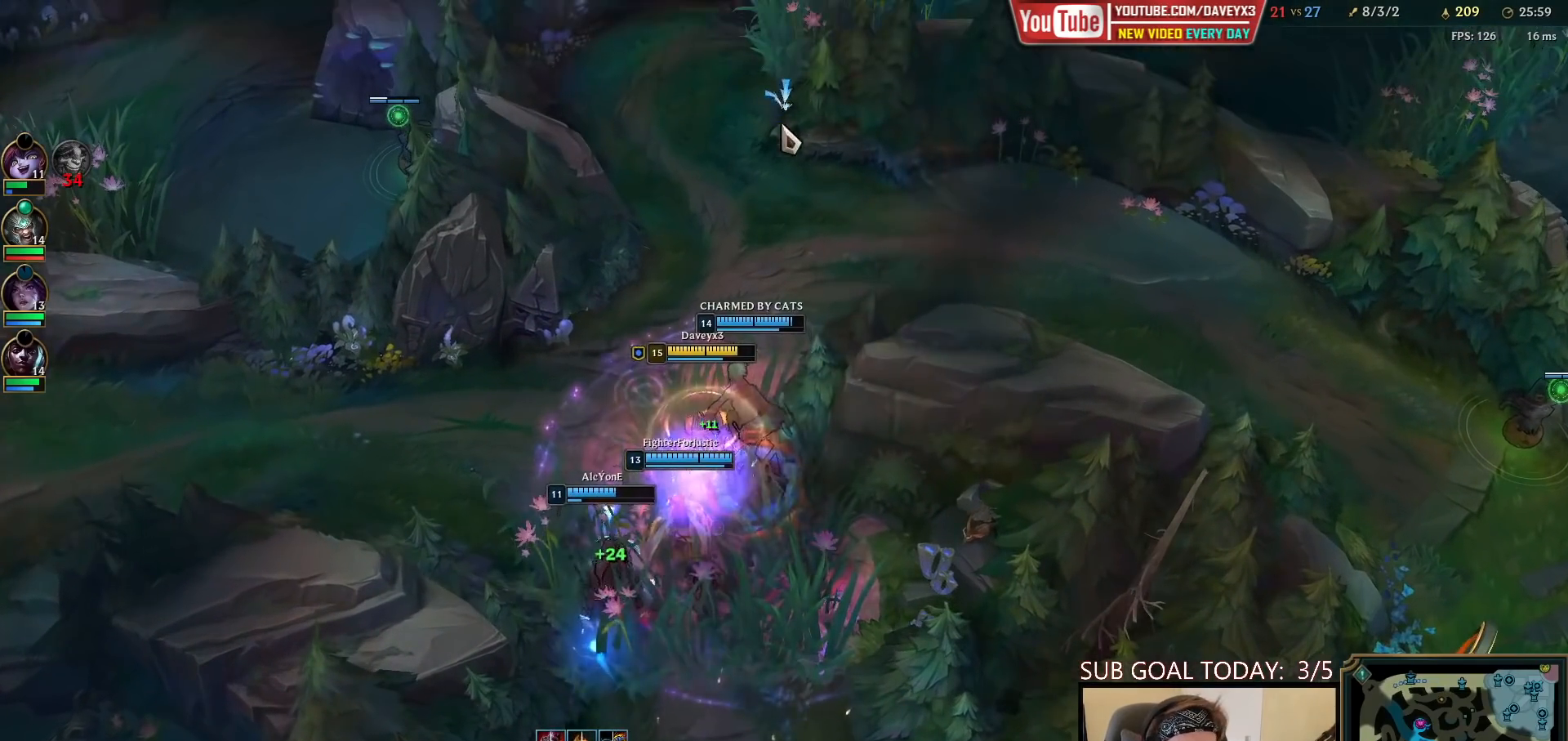
{"keys": [], "mouse": [], "events": [[50, "mouse_right", "down"], [167, "mouse_right", "up"]]}
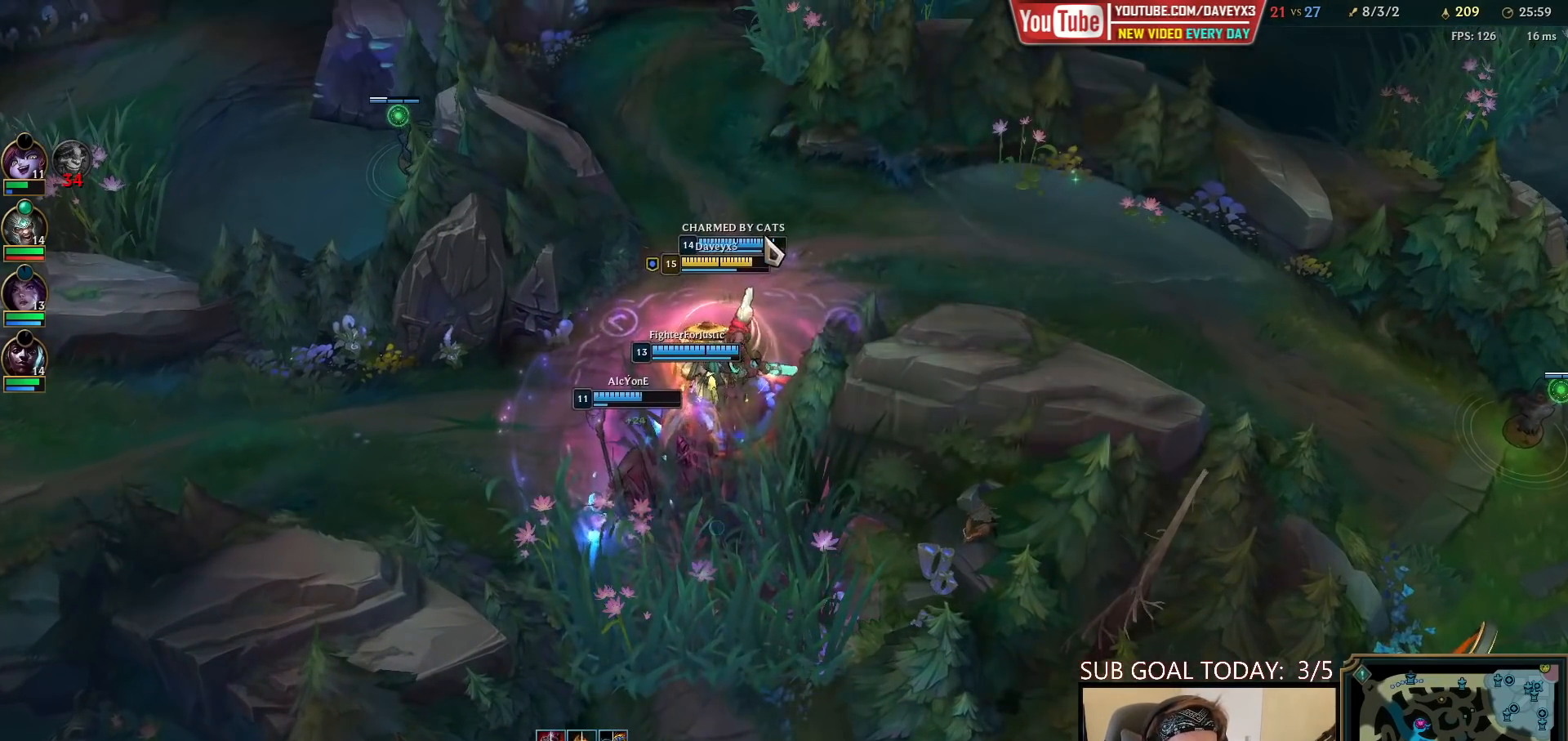
{"keys": [], "mouse": ["right"], "events": [[500, "mouse_right", "down"]]}
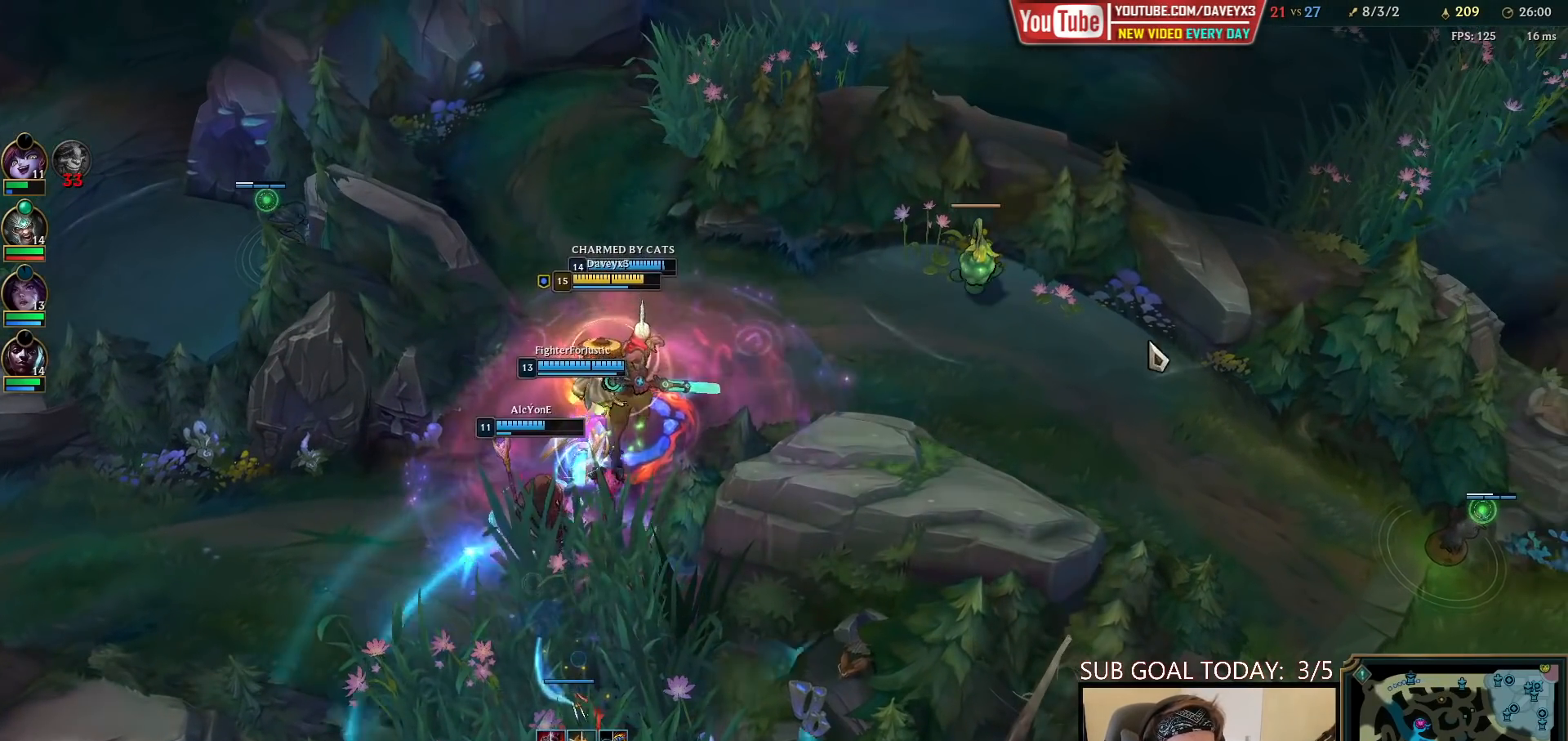
{"keys": [], "mouse": [], "events": [[83, "mouse_right", "up"], [200, "mouse_right", "down"], [283, "mouse_right", "up"], [350, "mouse_right", "down"], [483, "mouse_right", "up"]]}
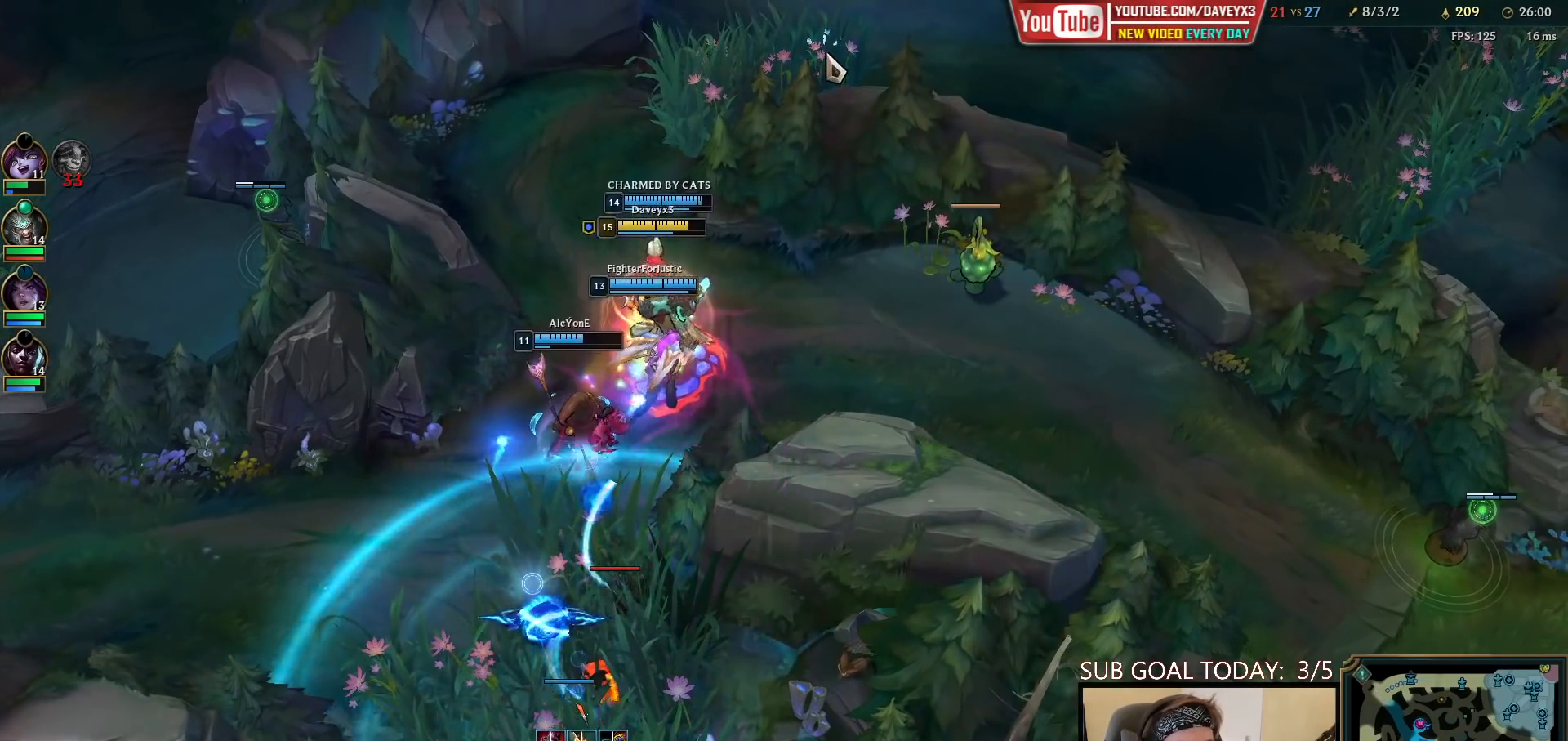
{"keys": [], "mouse": ["right"], "events": [[383, "mouse_right", "down"]]}
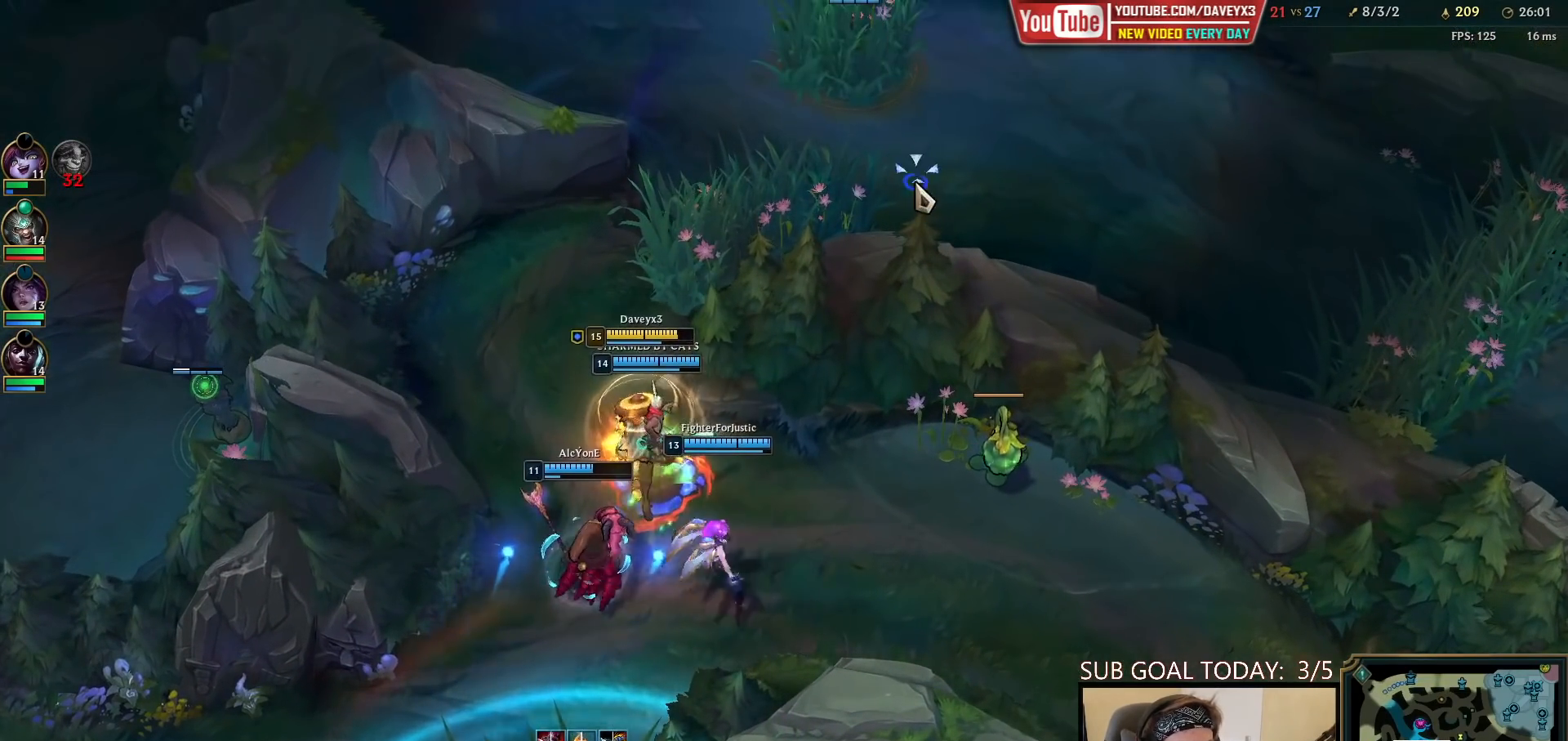
{"keys": [], "mouse": ["right"], "events": [[17, "mouse_right", "up"], [483, "mouse_right", "down"]]}
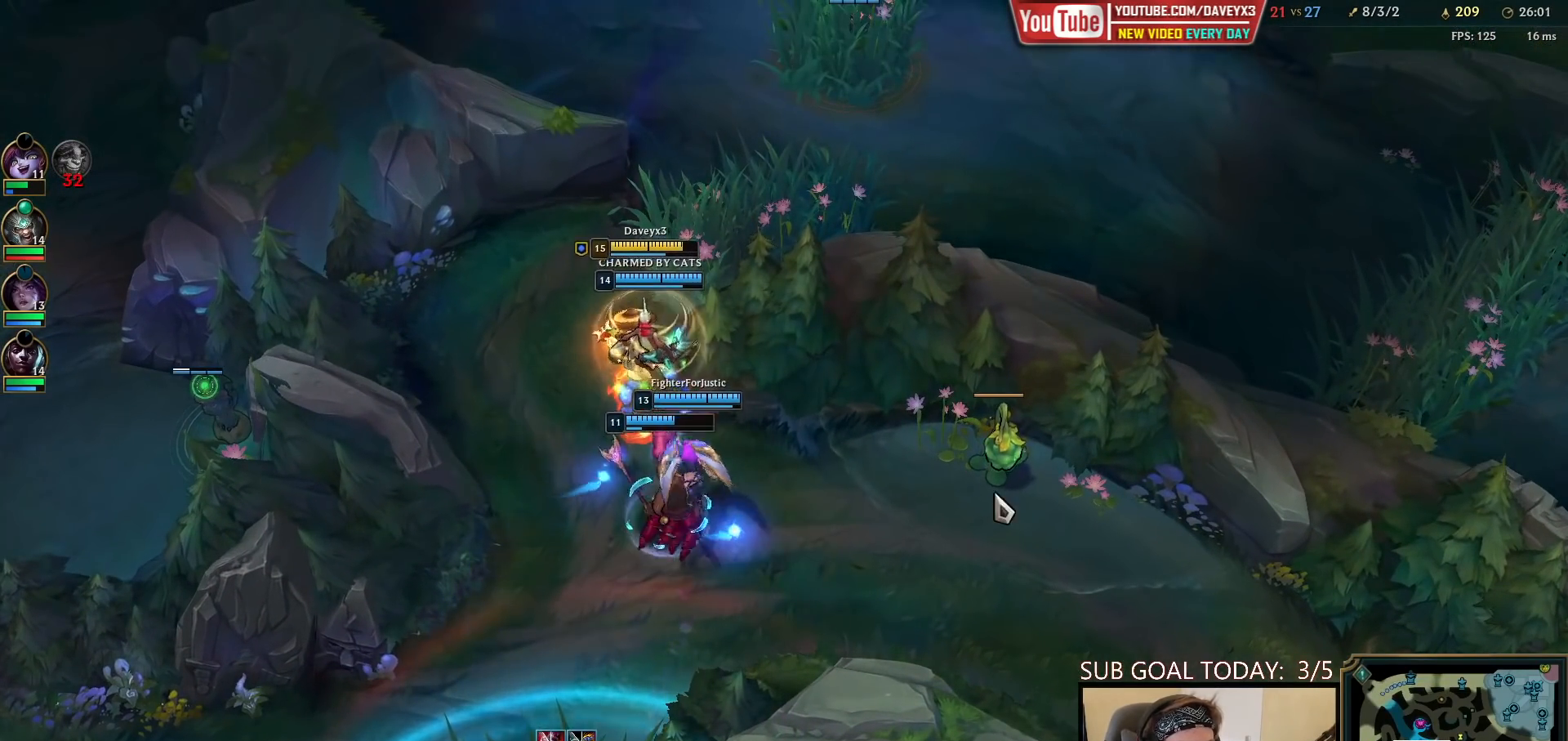
{"keys": [], "mouse": ["left"], "events": [[33, "mouse_right", "up"], [117, "mouse_right", "down"], [200, "mouse_right", "up"], [300, "mouse_left", "down"], [383, "mouse_left", "up"], [467, "mouse_left", "down"]]}
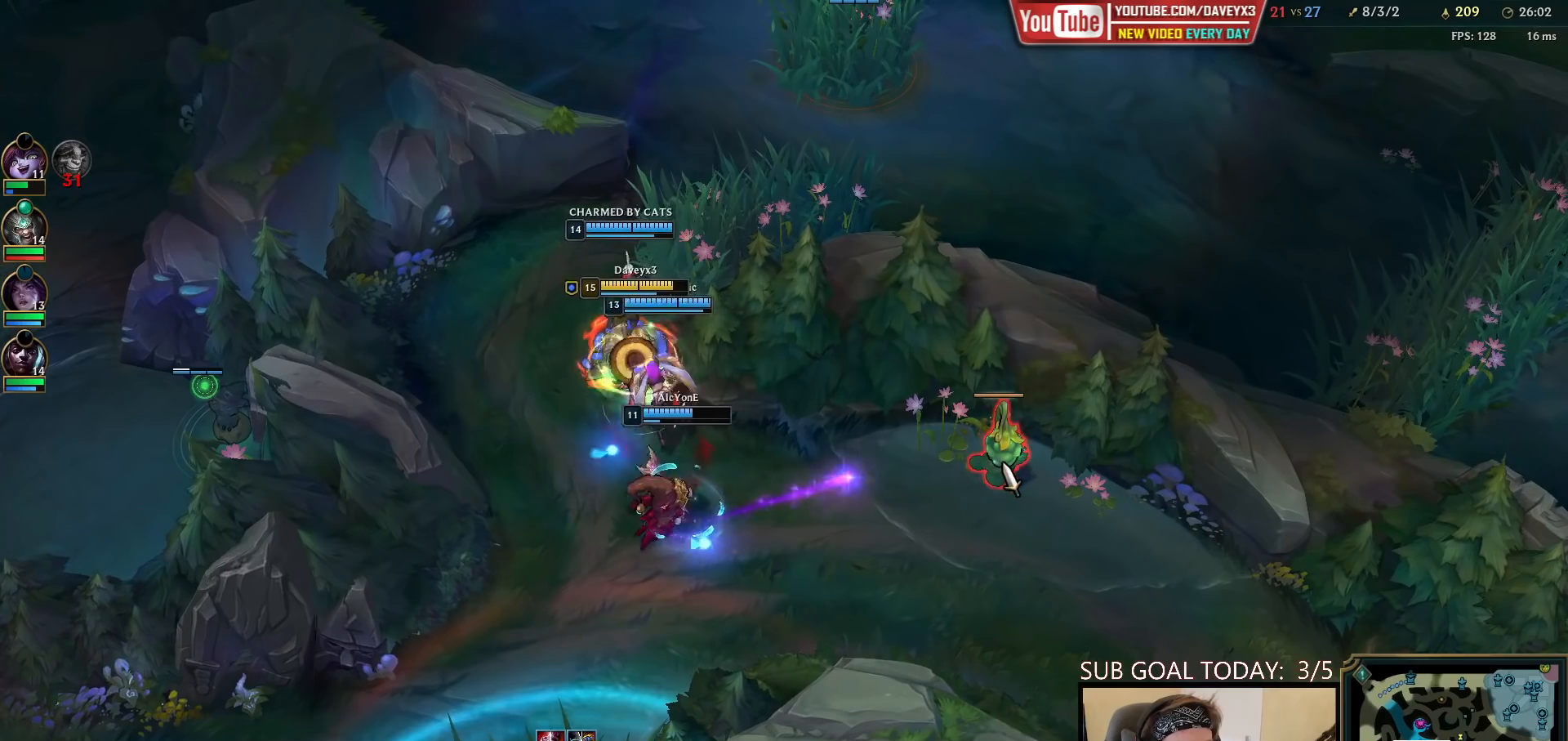
{"keys": [], "mouse": [], "events": [[67, "mouse_left", "up"], [133, "mouse_left", "down"], [233, "mouse_left", "up"], [300, "mouse_left", "down"], [417, "mouse_left", "up"]]}
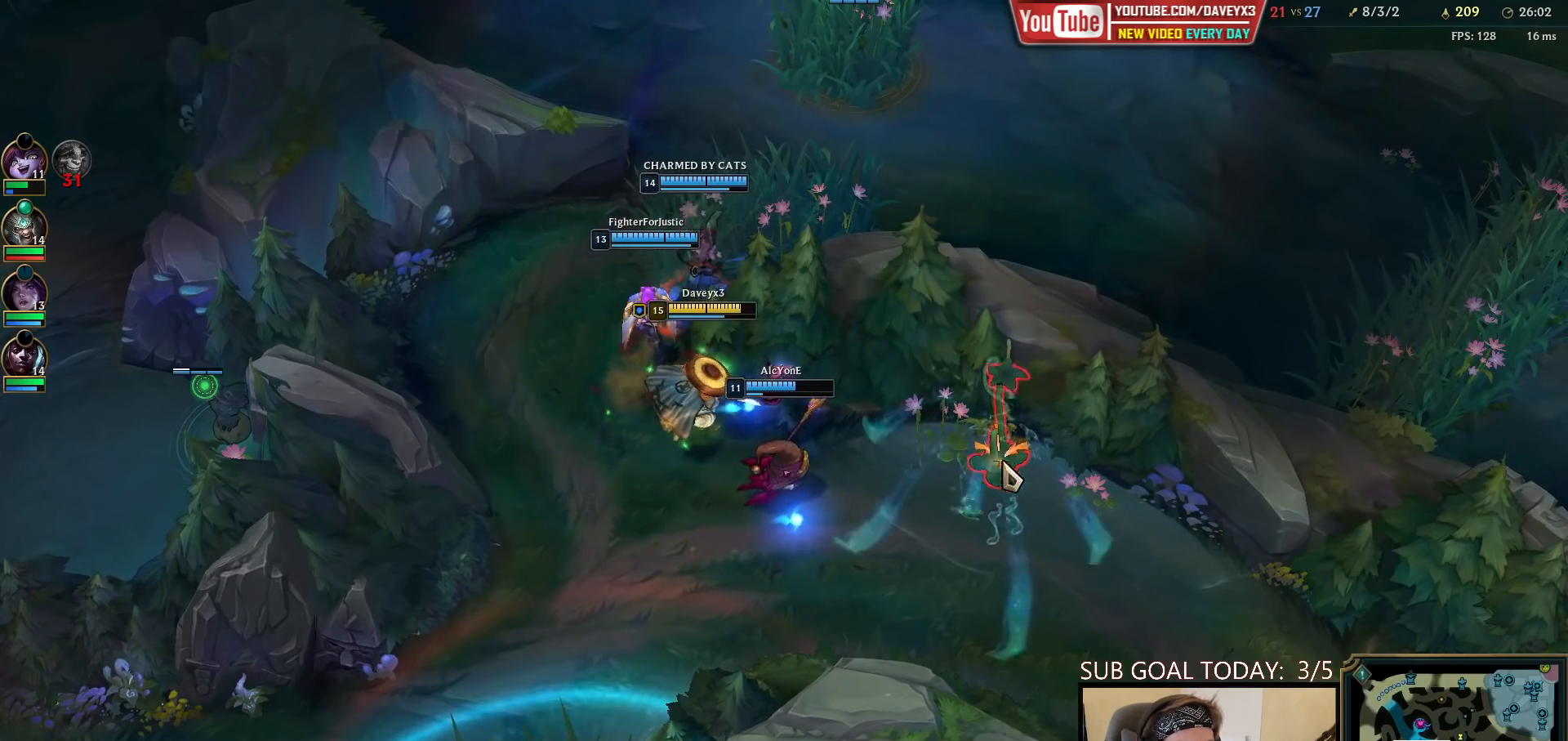
{"keys": [], "mouse": [], "events": []}
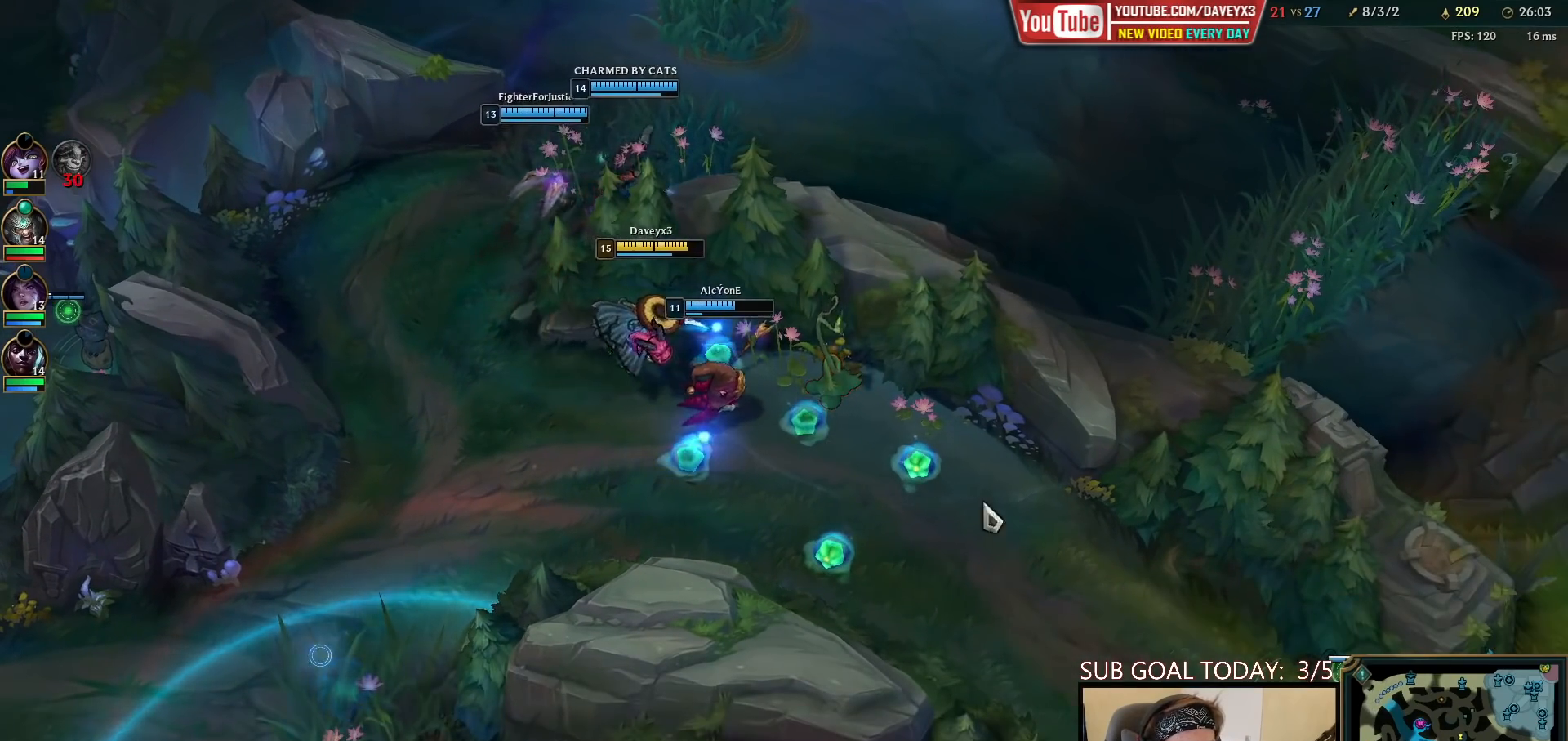
{"keys": [], "mouse": [], "events": [[117, "mouse_right", "down"], [250, "mouse_right", "up"]]}
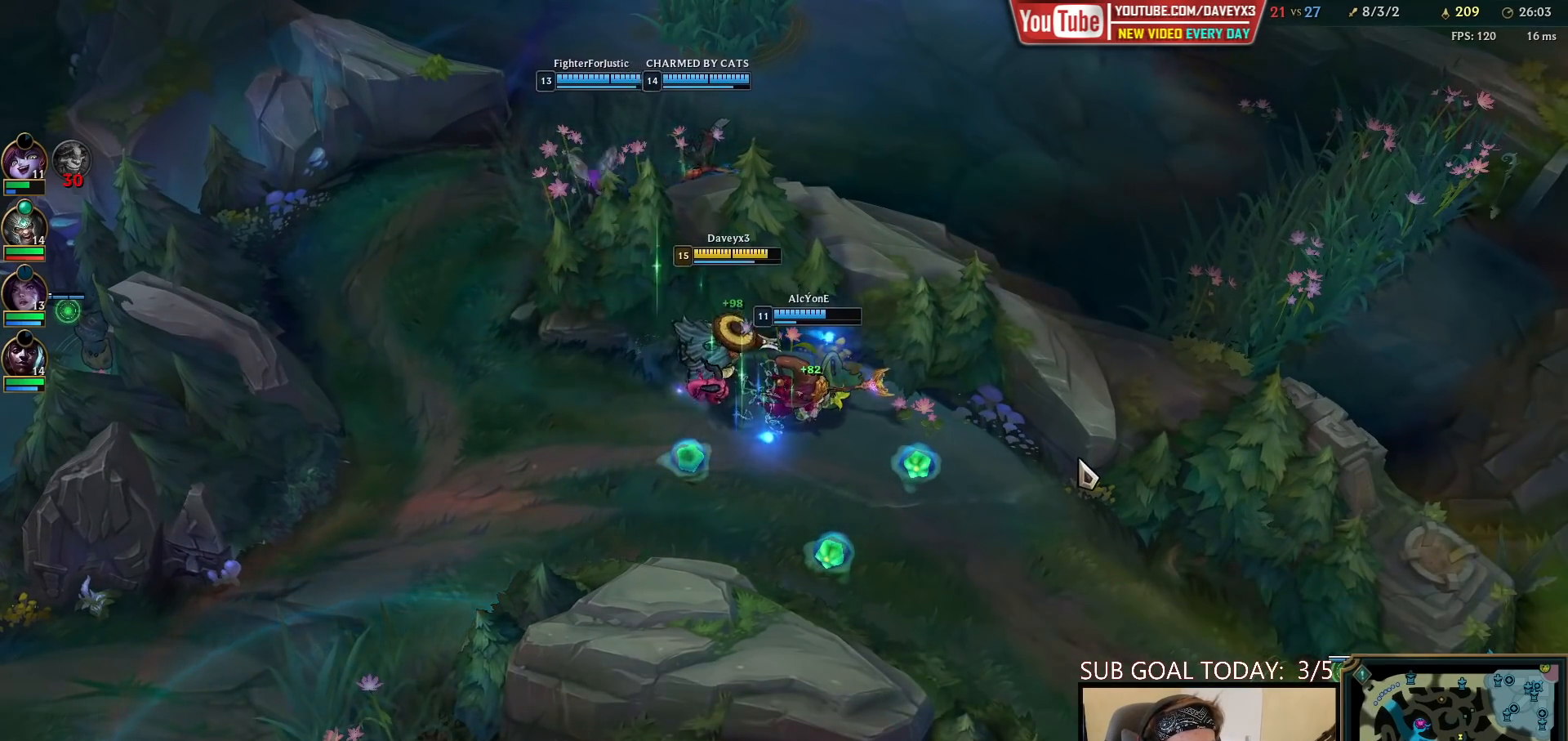
{"keys": [], "mouse": [], "events": [[67, "mouse_right", "down"], [200, "mouse_right", "up"], [300, "mouse_right", "down"], [433, "mouse_right", "up"]]}
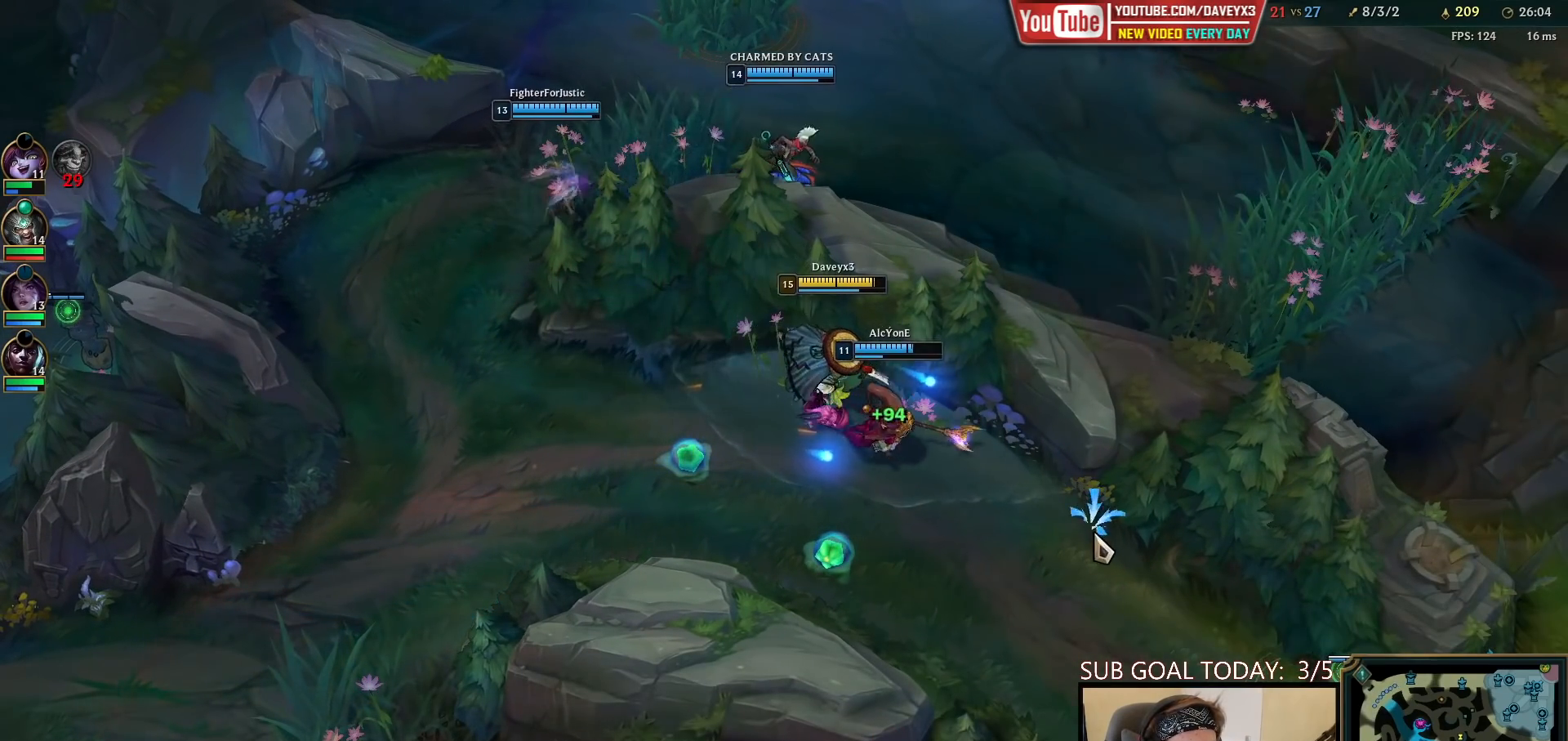
{"keys": [], "mouse": ["right"], "events": [[67, "mouse_right", "down"], [150, "mouse_right", "up"], [250, "mouse_right", "down"], [333, "mouse_right", "up"], [400, "mouse_right", "down"]]}
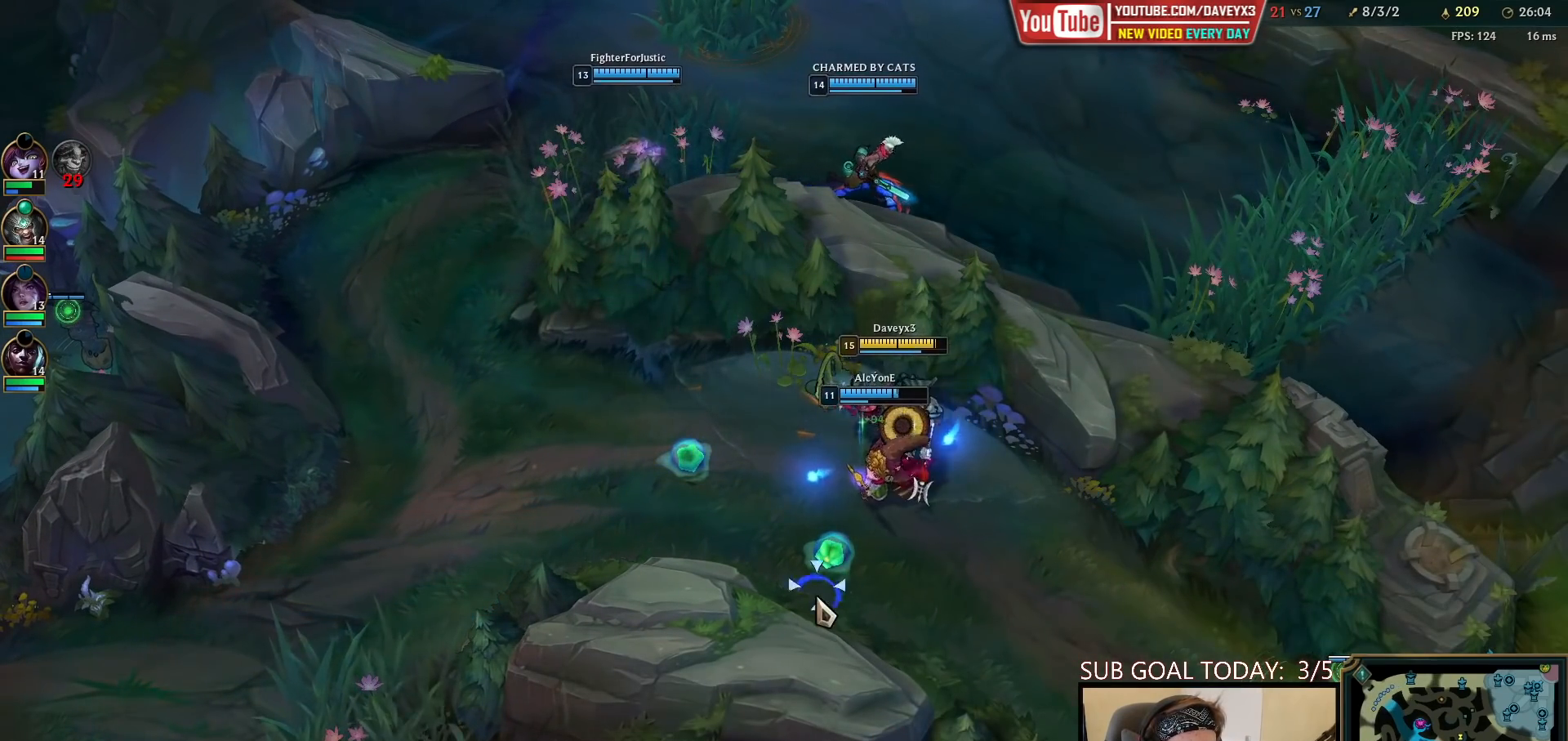
{"keys": [], "mouse": [], "events": [[83, "mouse_right", "up"], [350, "mouse_right", "down"], [450, "mouse_right", "up"]]}
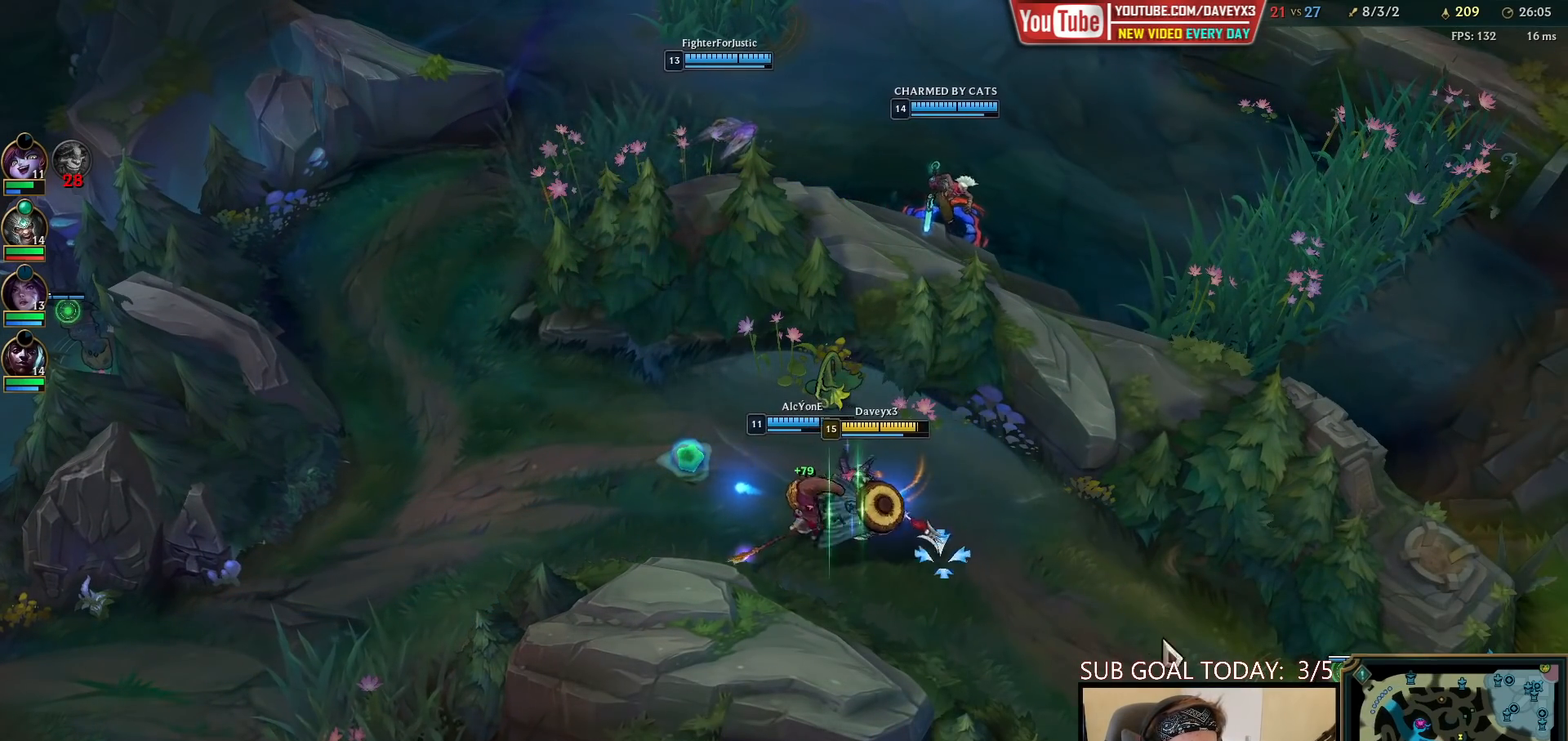
{"keys": [], "mouse": [], "events": [[17, "mouse_right", "down"], [100, "mouse_right", "up"], [167, "mouse_right", "down"], [267, "mouse_right", "up"]]}
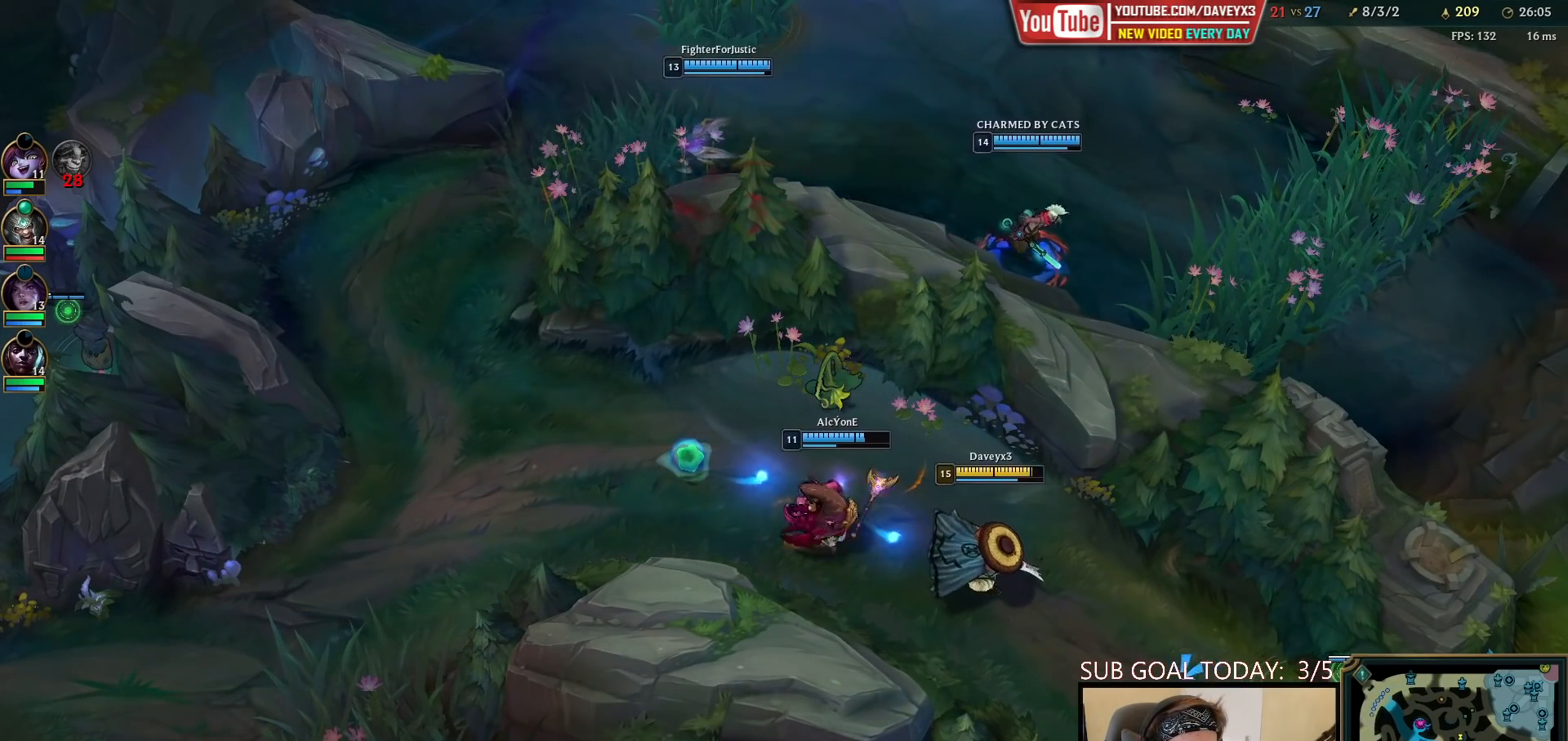
{"keys": [], "mouse": [], "events": []}
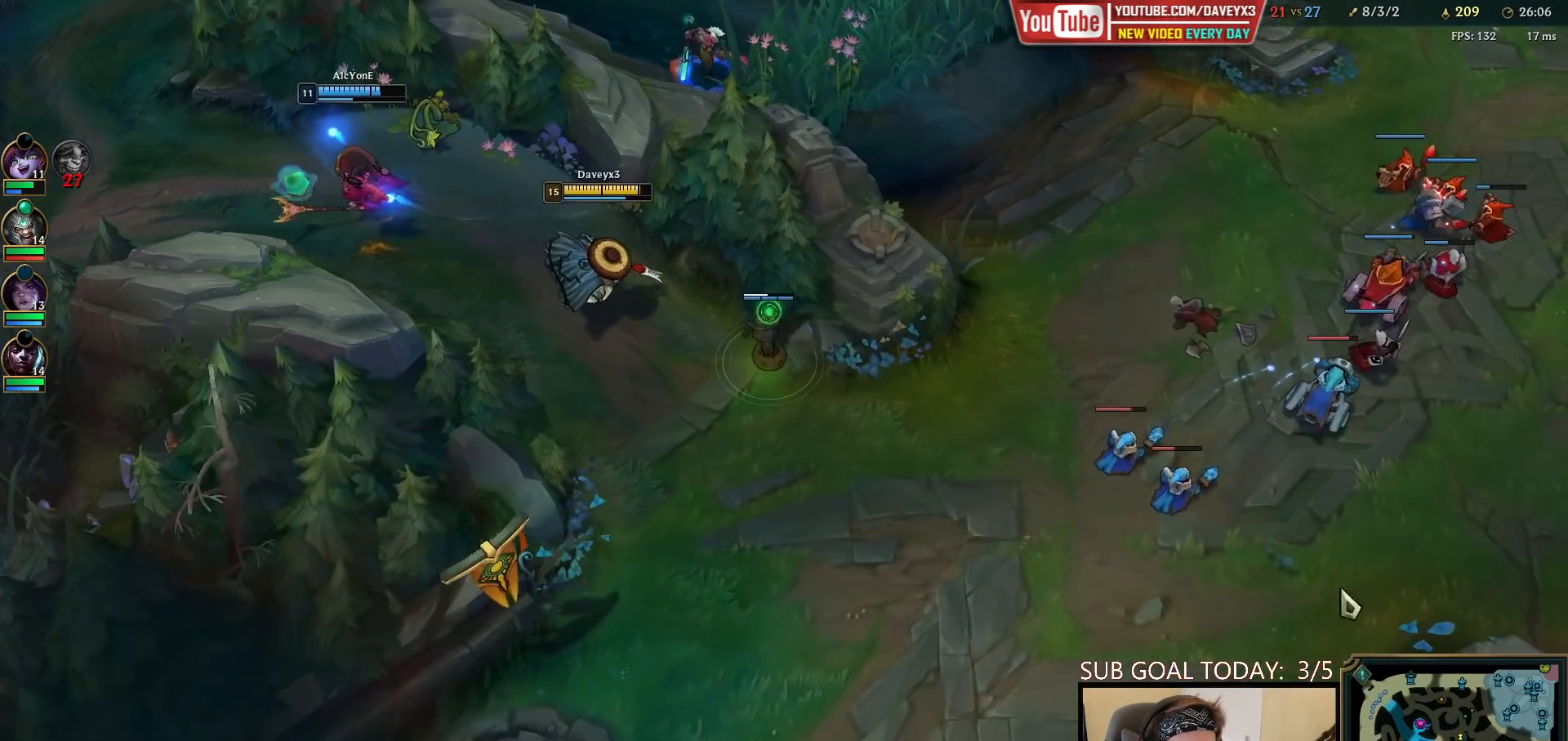
{"keys": [], "mouse": [], "events": [[67, "mouse_right", "down"], [133, "mouse_right", "up"], [233, "mouse_right", "down"], [383, "mouse_right", "up"]]}
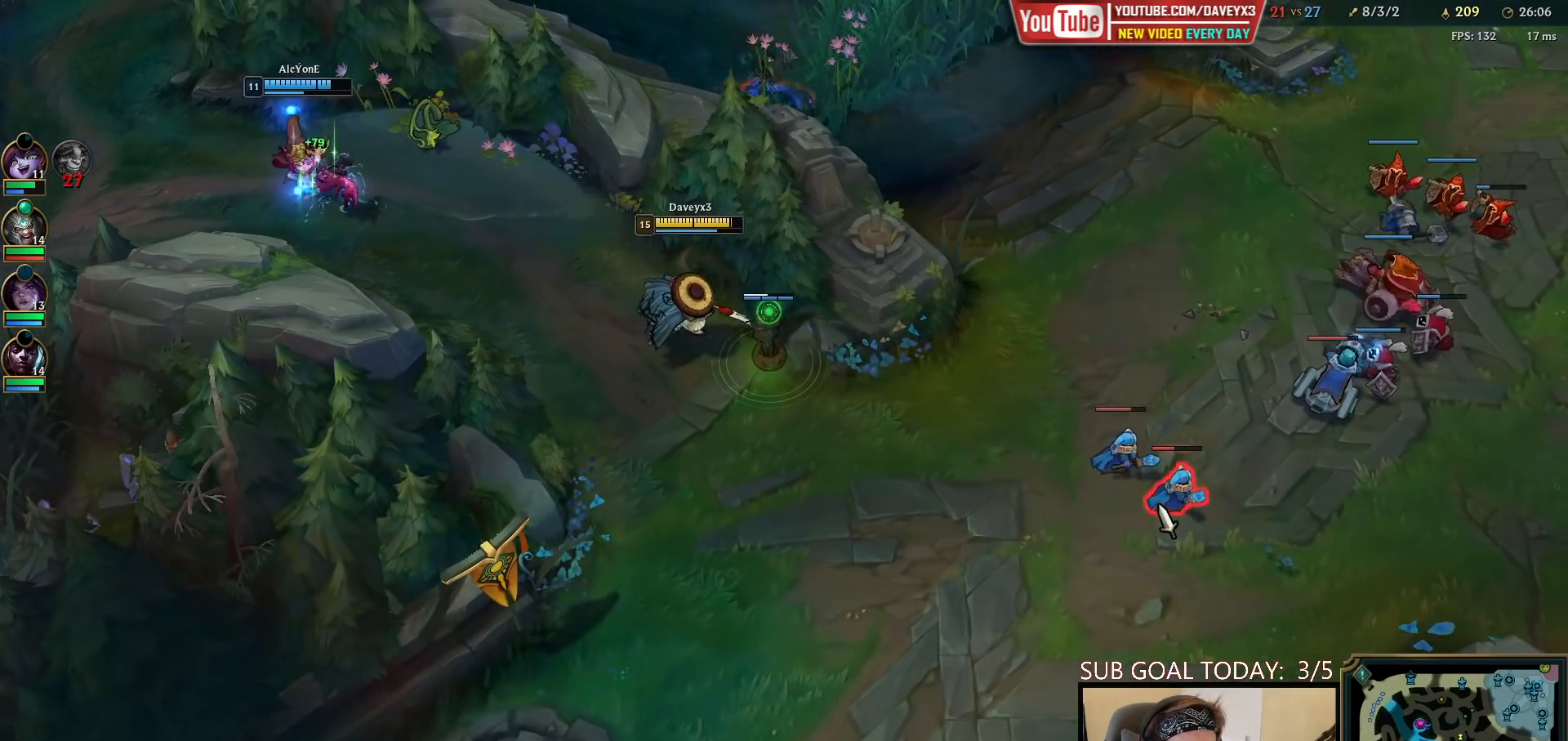
{"keys": [], "mouse": ["right"], "events": [[33, "mouse_right", "down"], [133, "mouse_right", "up"], [500, "mouse_right", "down"]]}
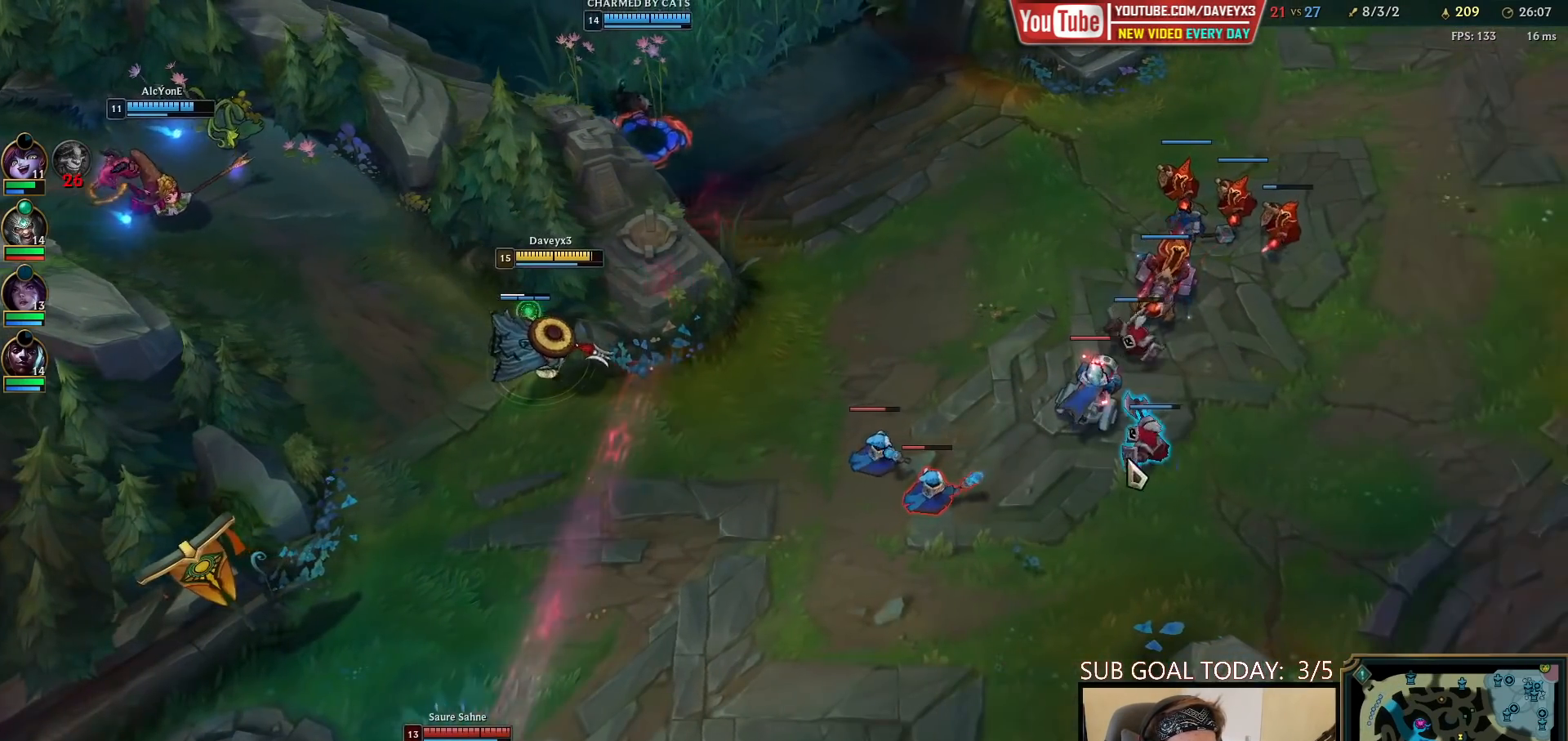
{"keys": [], "mouse": ["right"]}
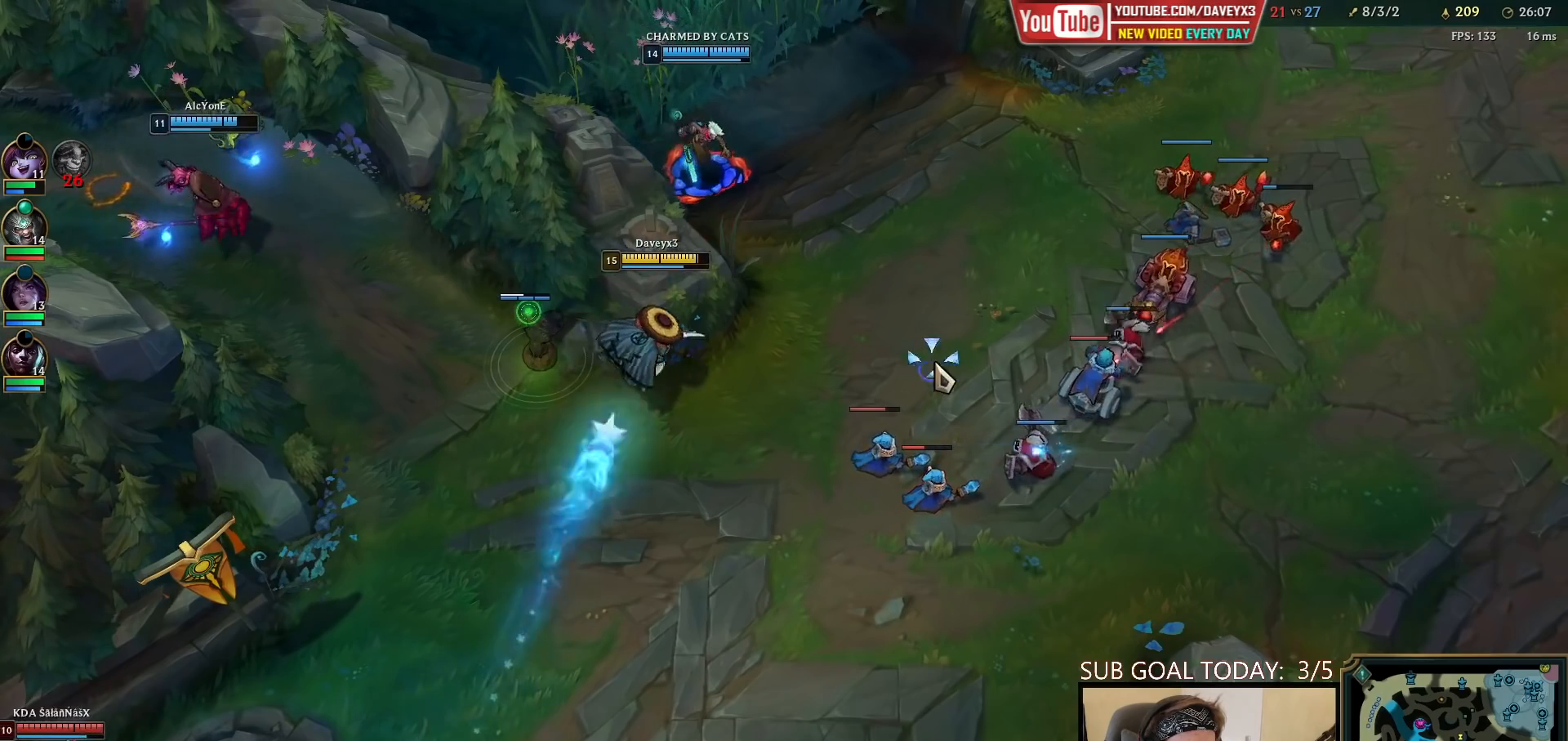
{"keys": [], "mouse": []}
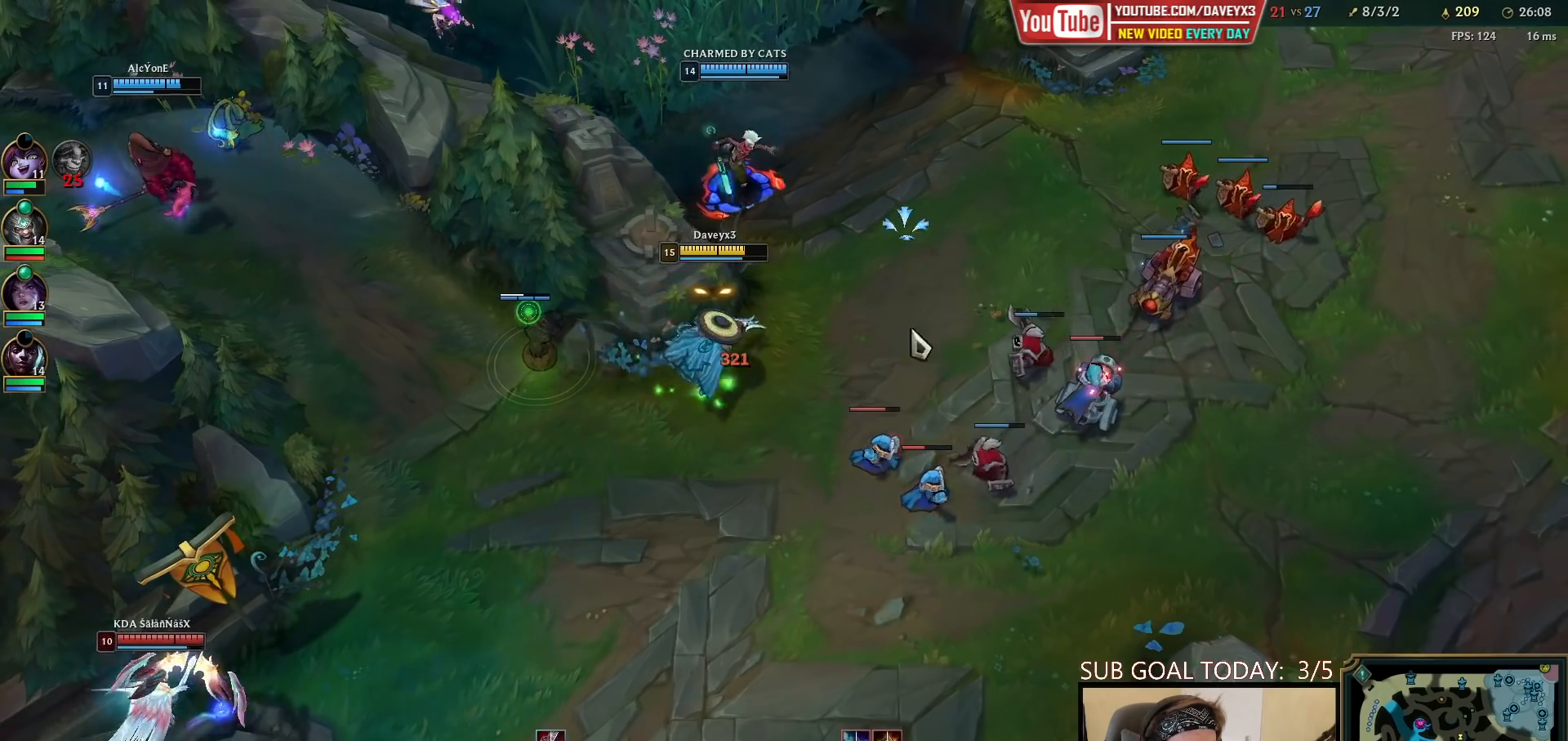
{"keys": [], "mouse": ["right"], "events": [[433, "mouse_right", "down"]]}
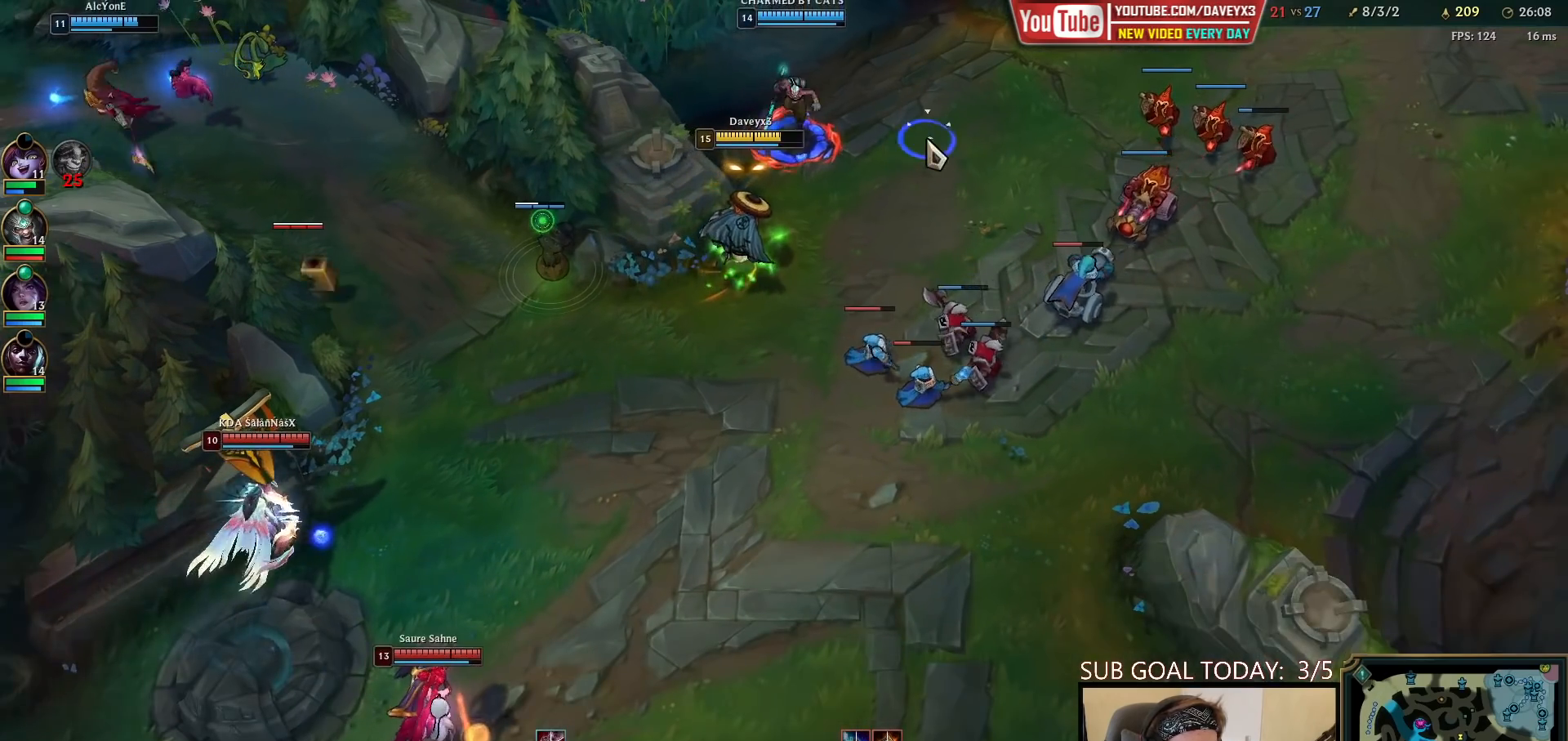
{"keys": [], "mouse": [], "events": [[33, "mouse_right", "up"], [133, "mouse_right", "down"], [233, "mouse_right", "up"], [350, "mouse_right", "down"], [450, "mouse_right", "up"]]}
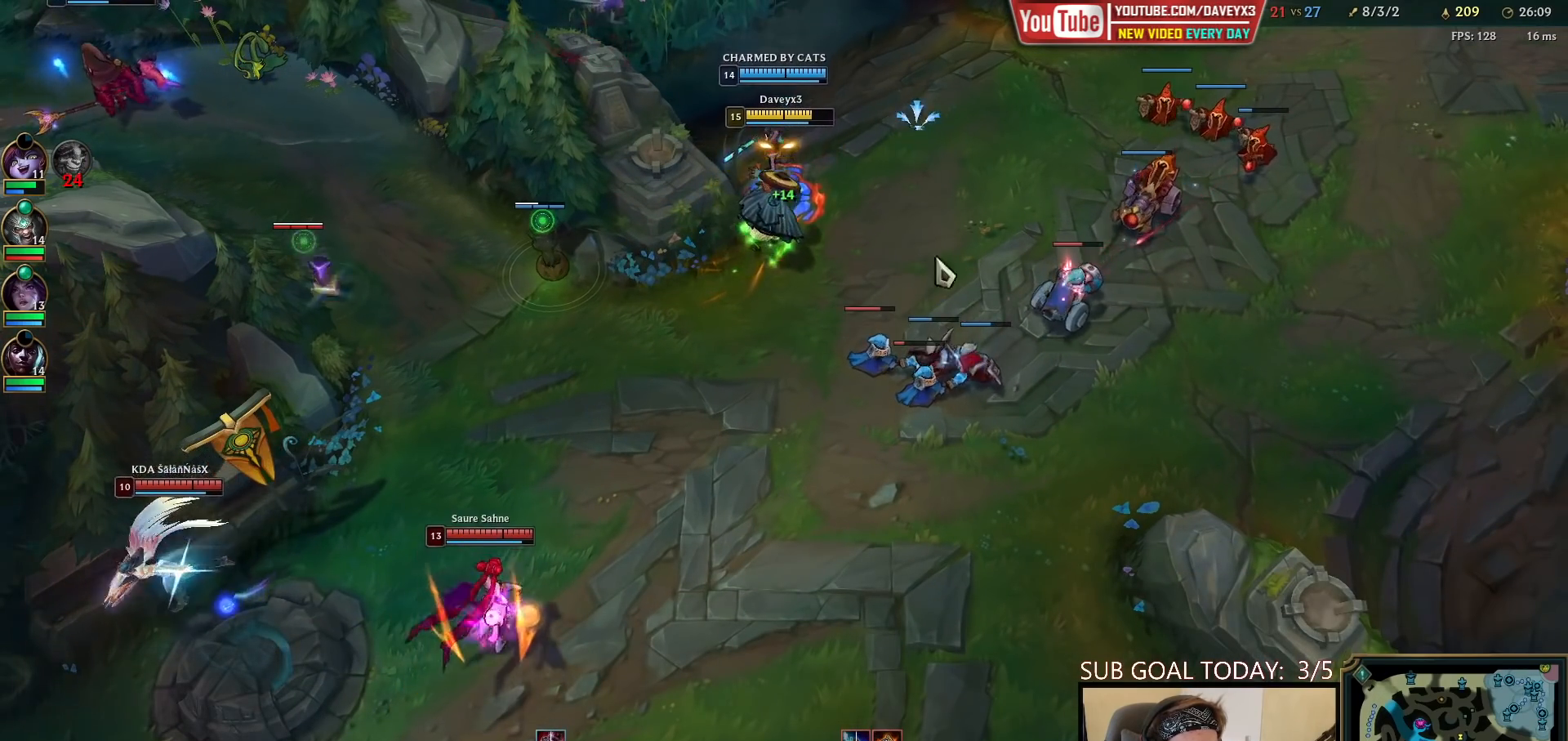
{"keys": [], "mouse": ["left", "right"], "events": [[50, "mouse_right", "down"], [150, "mouse_right", "up"], [333, "mouse_right", "down"], [467, "mouse_left", "down"]]}
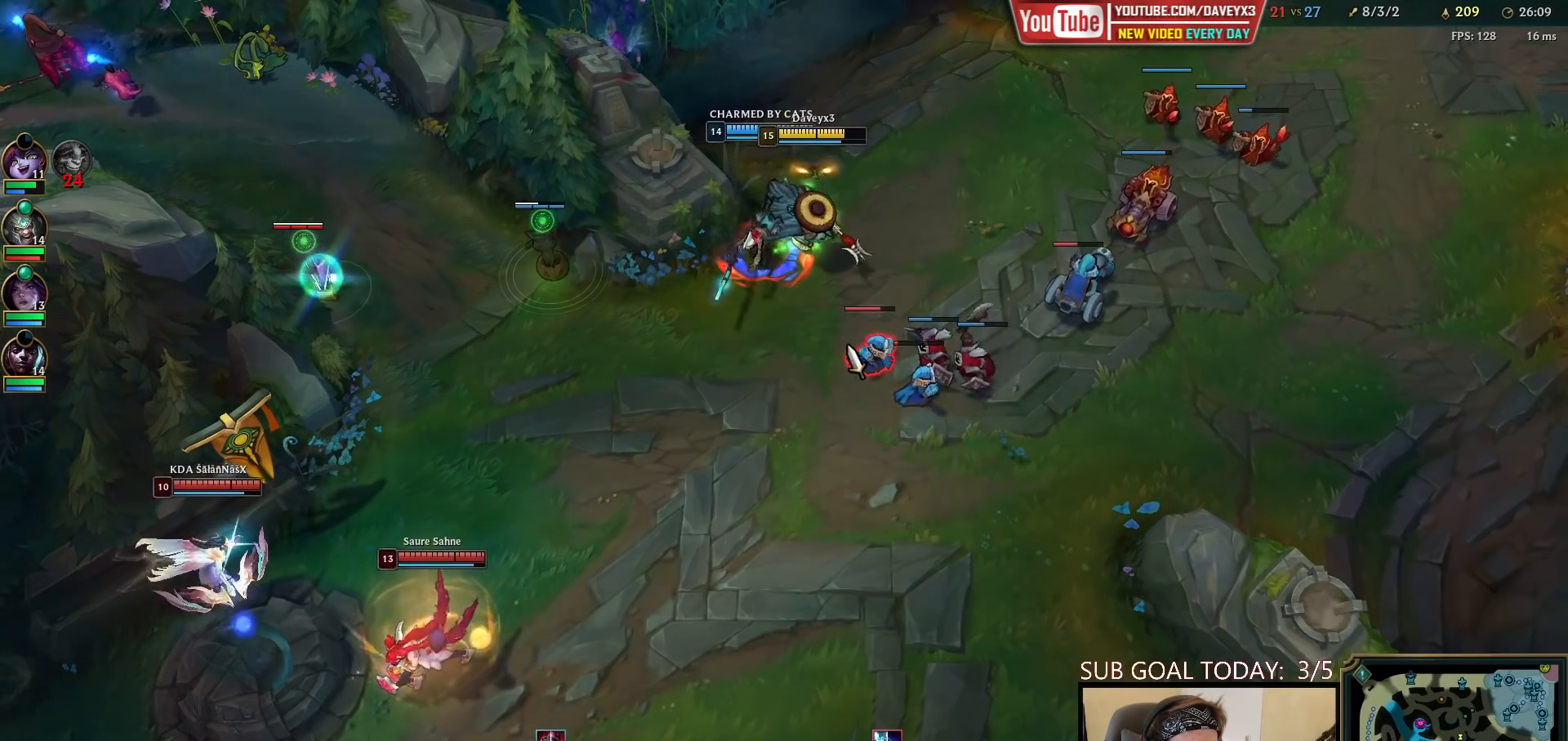
{"keys": [], "mouse": ["right"], "events": [[33, "mouse_right", "up"], [50, "mouse_left", "up"], [133, "mouse_left", "down"], [250, "mouse_left", "up"], [417, "mouse_right", "down"]]}
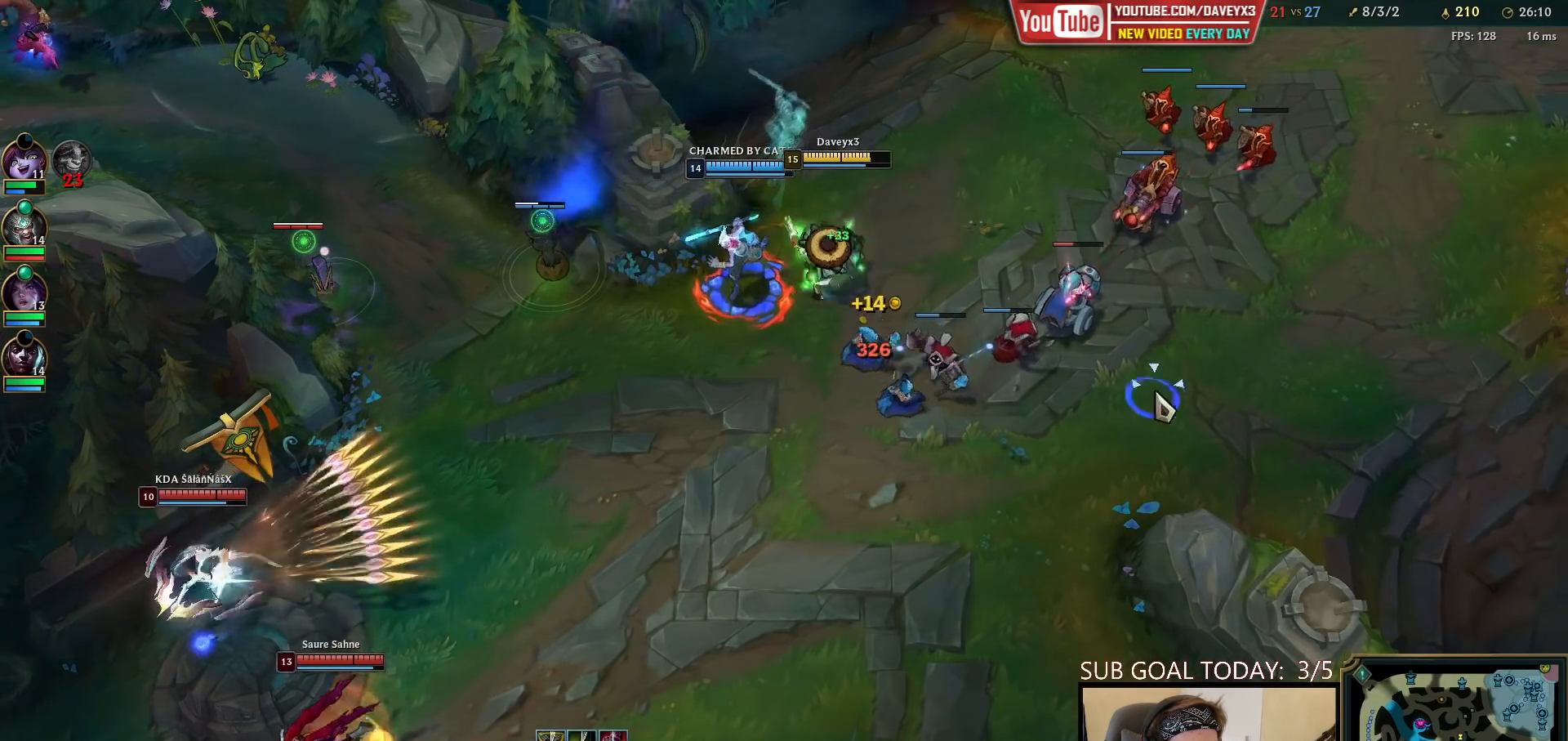
{"keys": [], "mouse": ["left"], "events": [[17, "mouse_right", "up"], [467, "mouse_left", "down"]]}
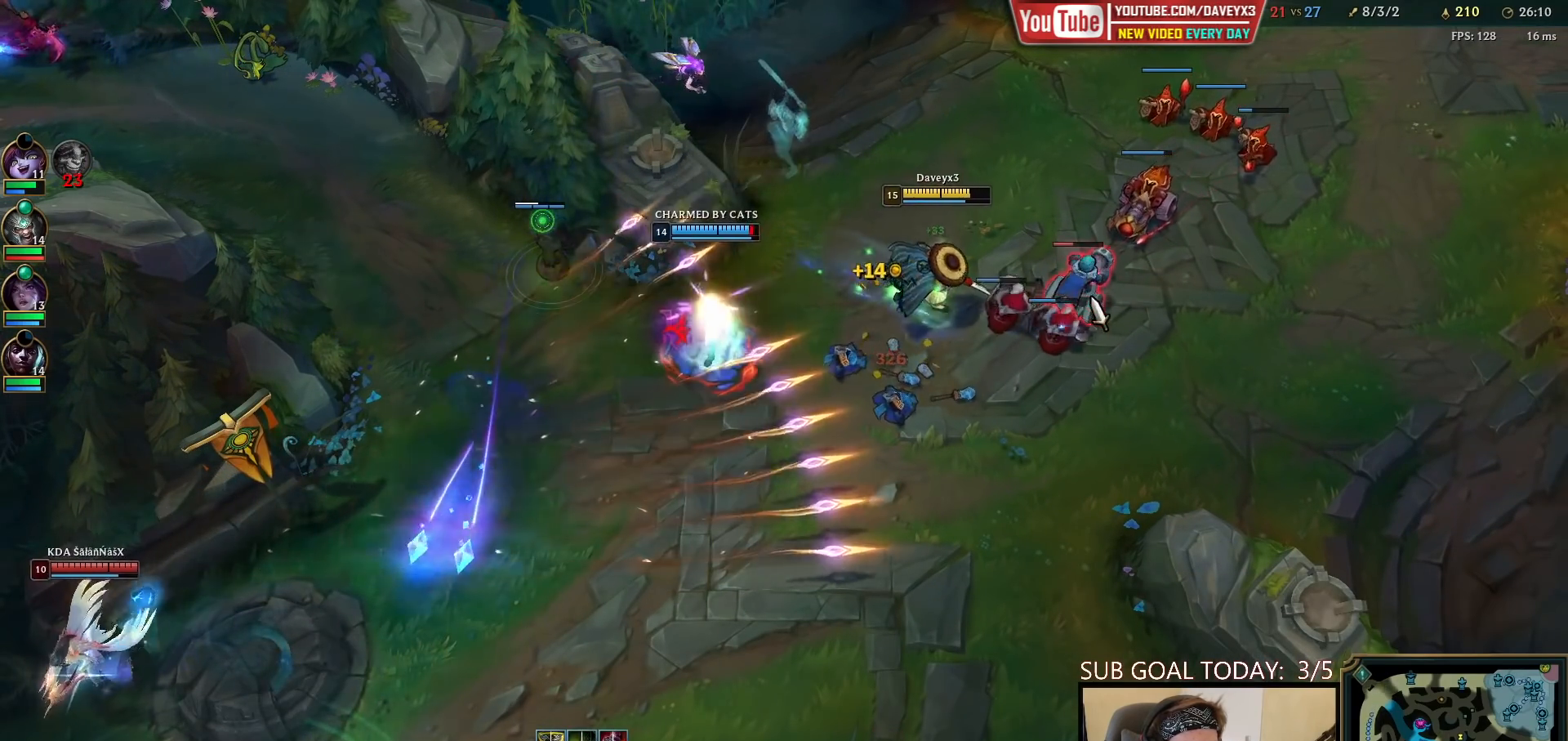
{"keys": [], "mouse": ["right"], "events": [[117, "mouse_left", "up"], [383, "mouse_right", "down"]]}
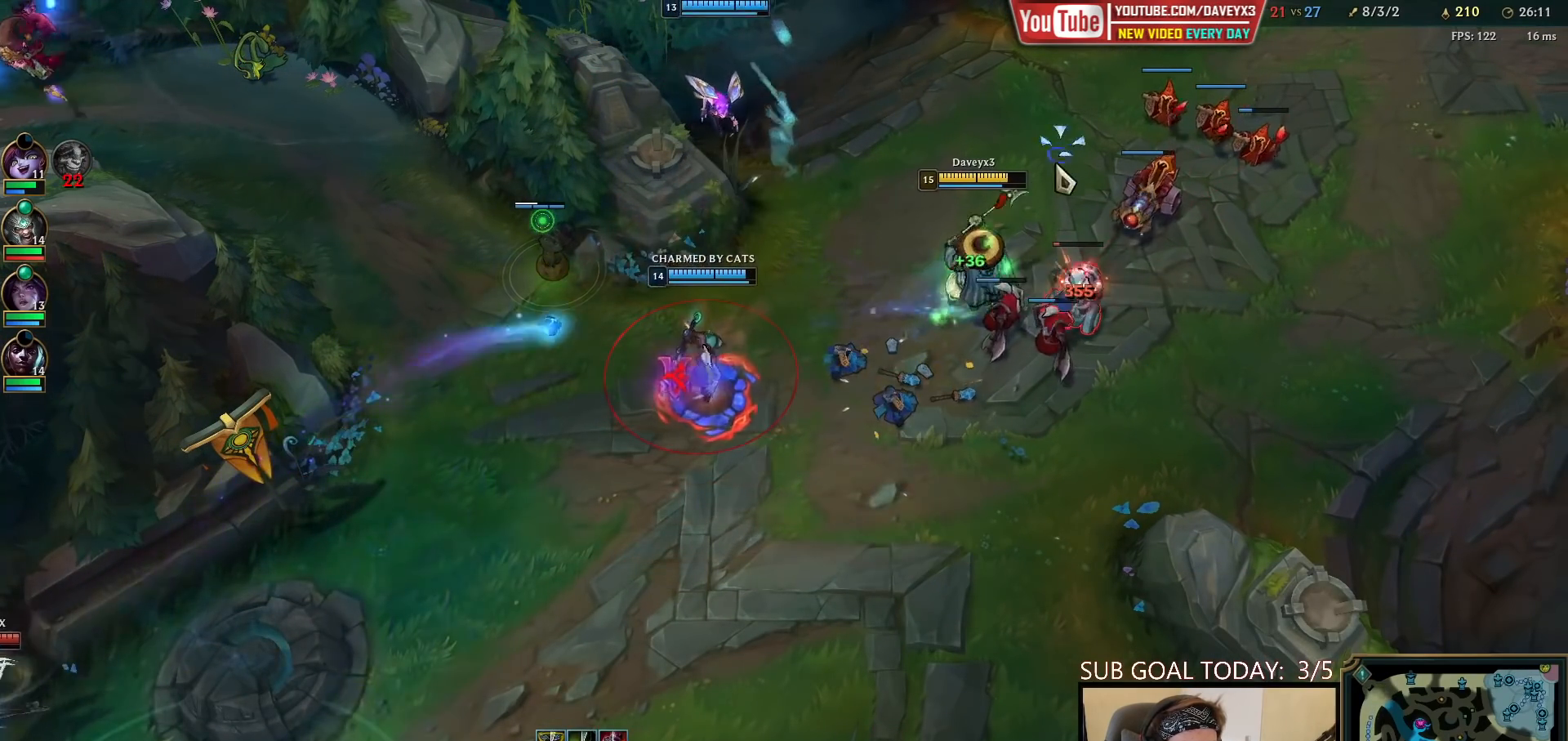
{"keys": [], "mouse": [], "events": [[17, "mouse_right", "up"], [150, "mouse_left", "down"], [217, "mouse_left", "up"], [283, "mouse_left", "down"], [383, "mouse_left", "up"]]}